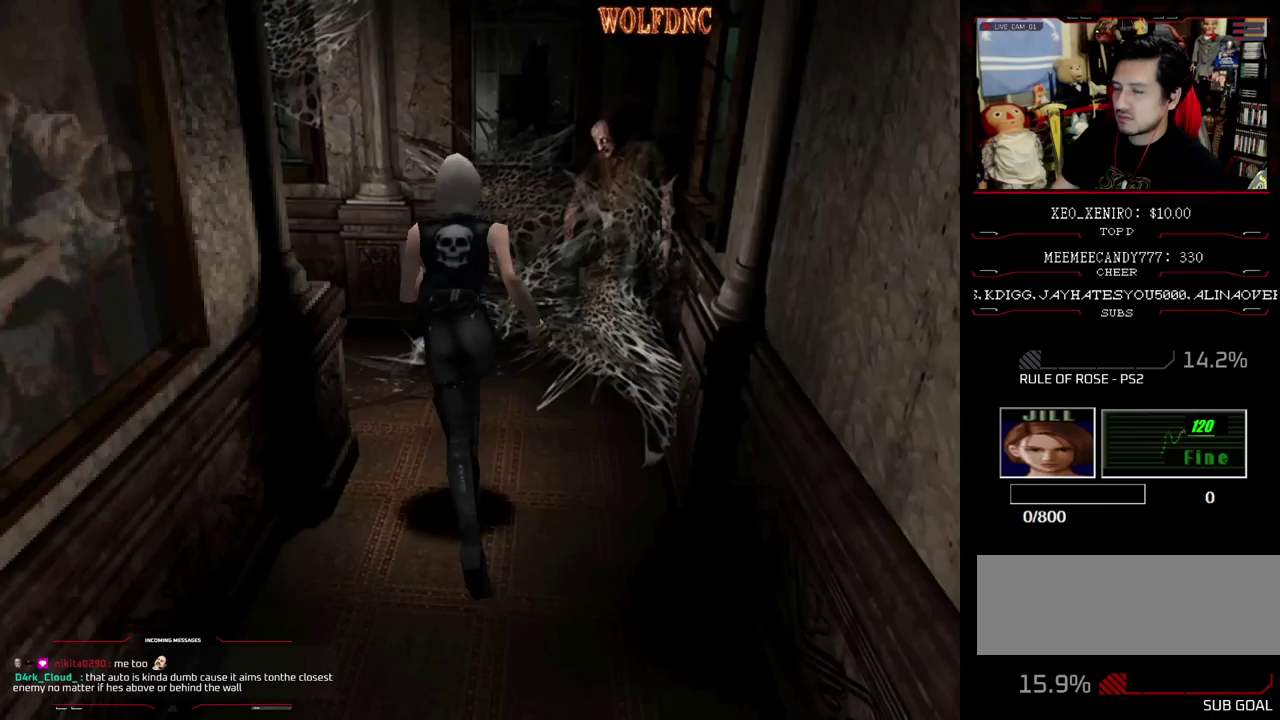
Gameplay with a controller (PlayStation layout); each line is a JSON object with the inputs held at the frame after it. "events" lists button and stick changes between this image and that frame as [ms after this image, input, new state], when the widget could be followed in between. Not read: L3 R3.
{"buttons": ["SQUARE", "DPAD_UP"], "events": [[367, "DPAD_LEFT", "up"]]}
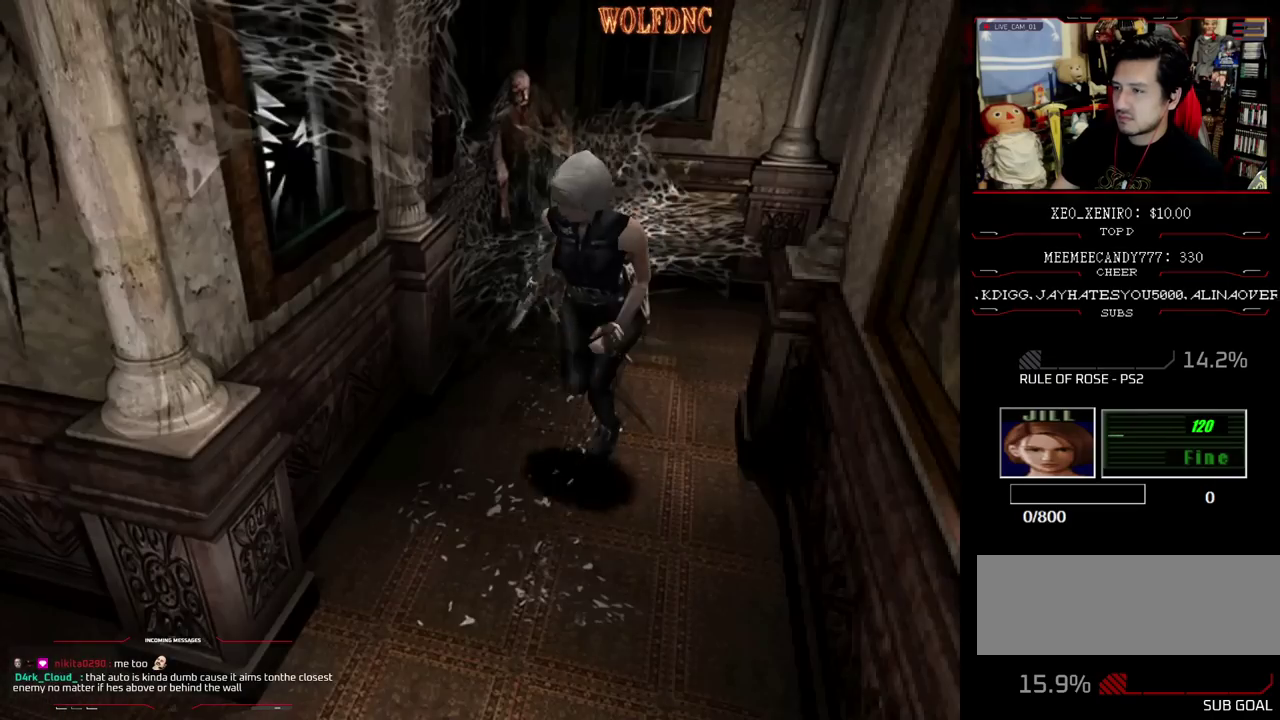
{"buttons": ["SQUARE", "DPAD_UP", "DPAD_RIGHT"], "events": [[300, "DPAD_RIGHT", "down"]]}
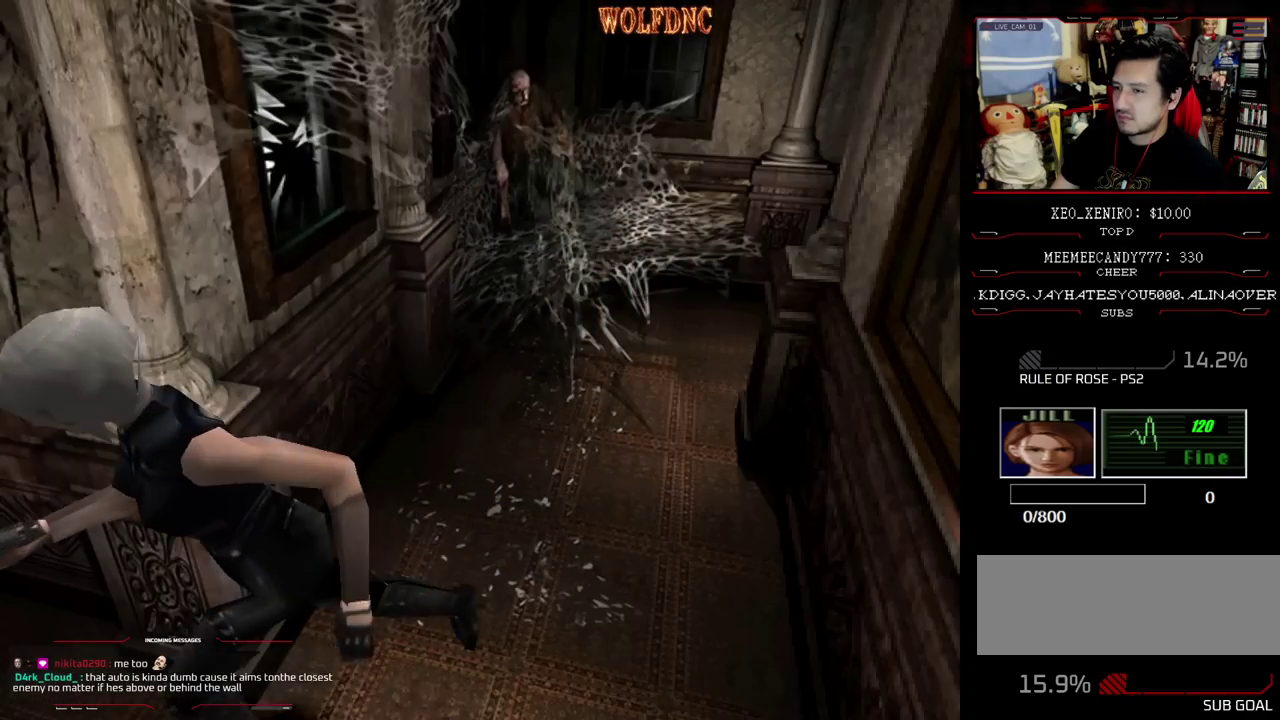
{"buttons": ["SQUARE", "DPAD_UP"], "events": [[167, "DPAD_RIGHT", "up"]]}
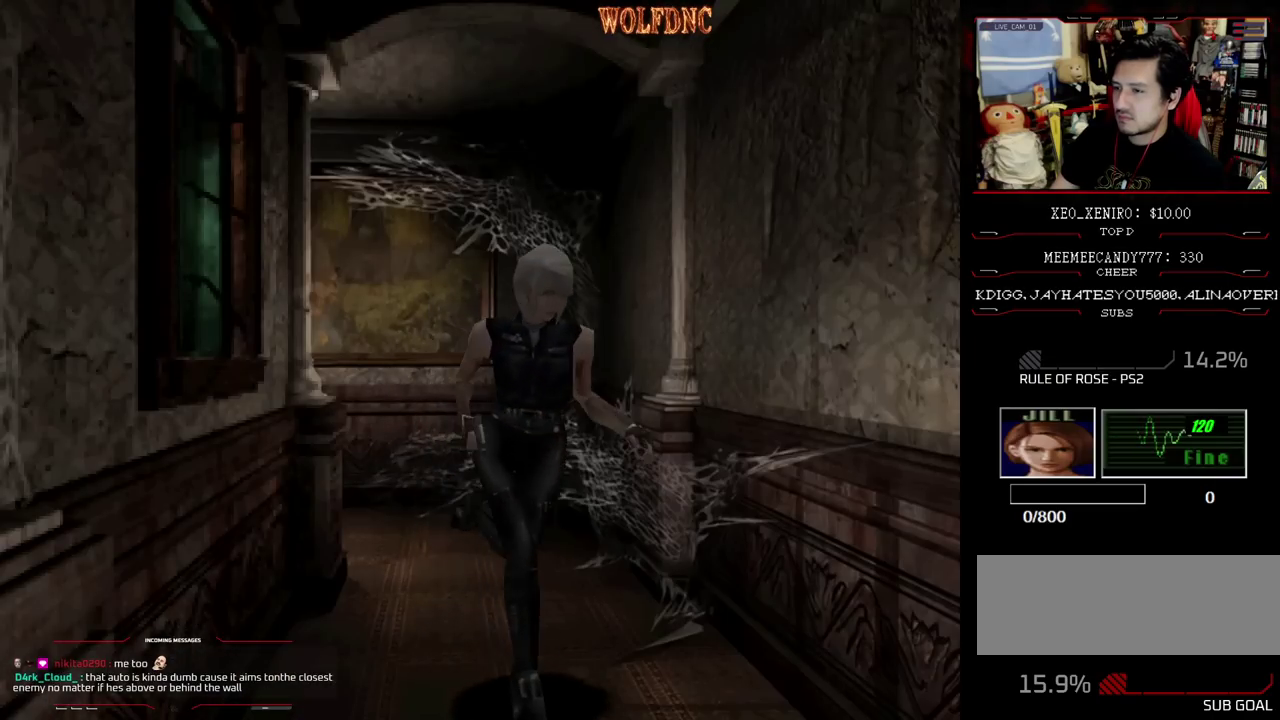
{"buttons": ["SQUARE", "DPAD_UP"], "events": [[417, "DPAD_RIGHT", "down"], [467, "DPAD_RIGHT", "up"]]}
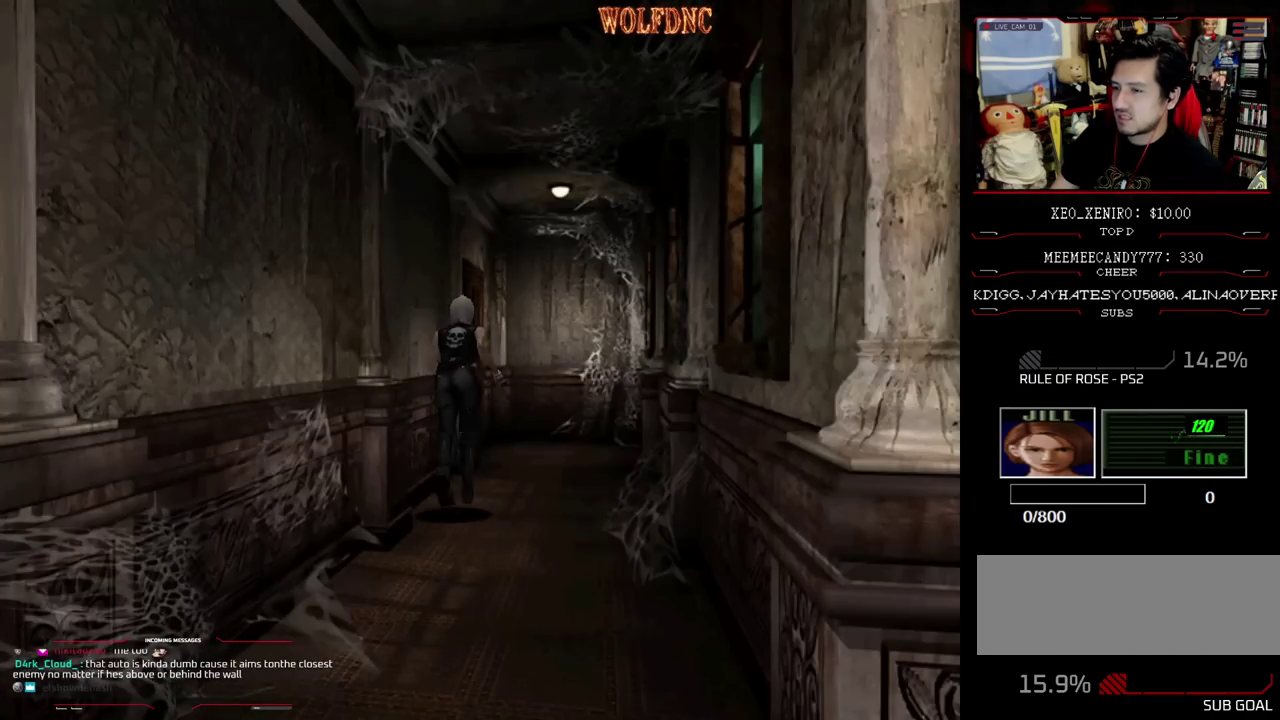
{"buttons": ["CROSS", "SQUARE", "DPAD_UP", "DPAD_LEFT"], "events": [[383, "DPAD_LEFT", "down"], [483, "CROSS", "down"]]}
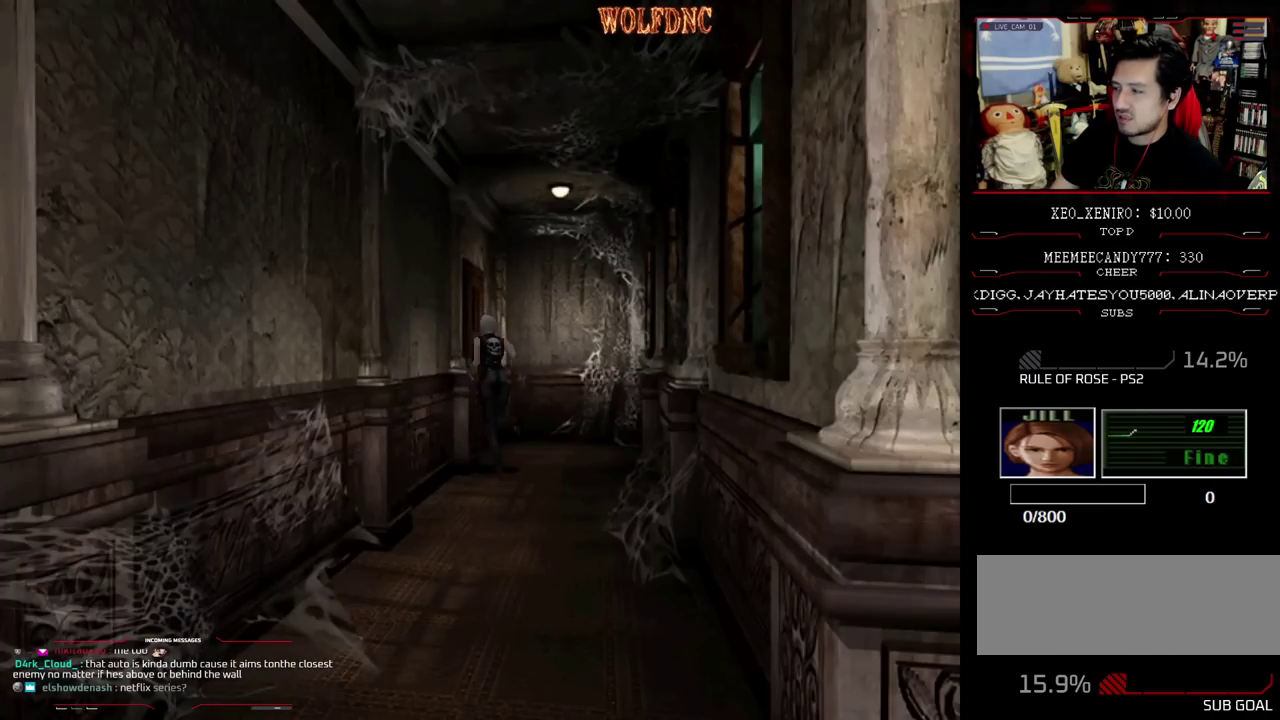
{"buttons": ["CROSS", "SQUARE", "DPAD_UP"], "events": [[317, "DPAD_LEFT", "up"]]}
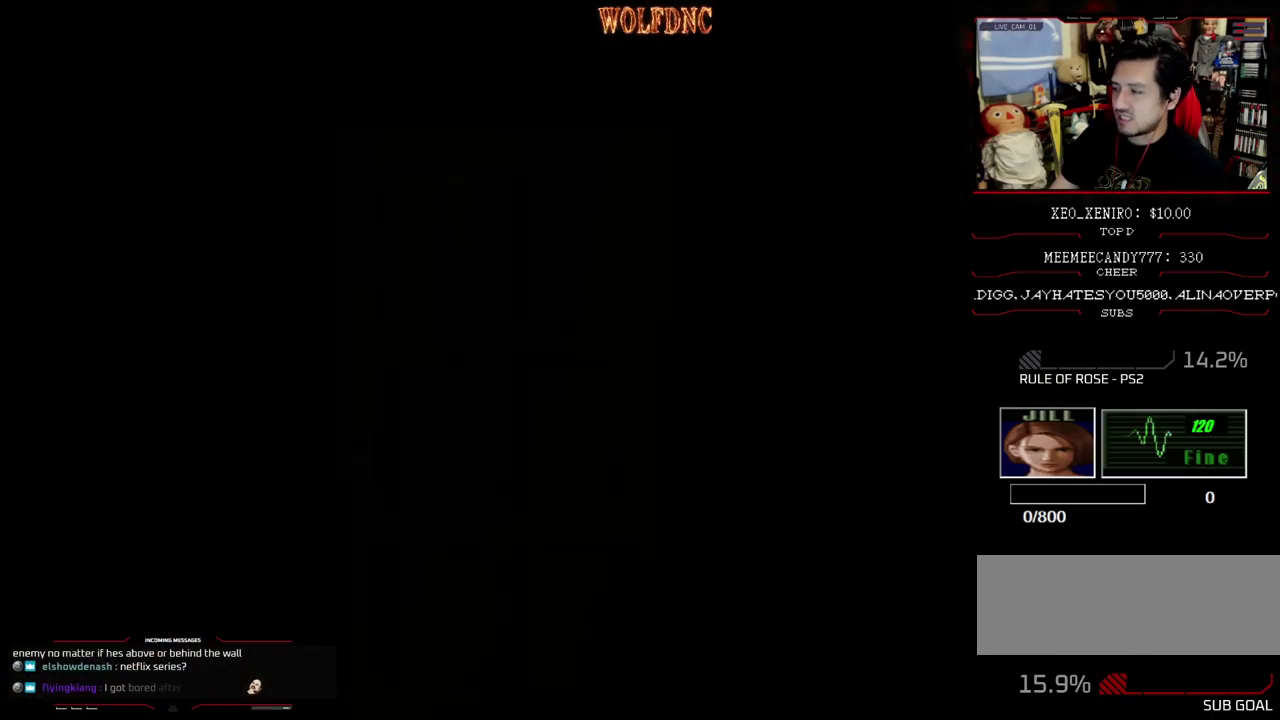
{"buttons": [], "events": [[83, "DPAD_UP", "up"], [133, "CROSS", "up"], [133, "SQUARE", "up"]]}
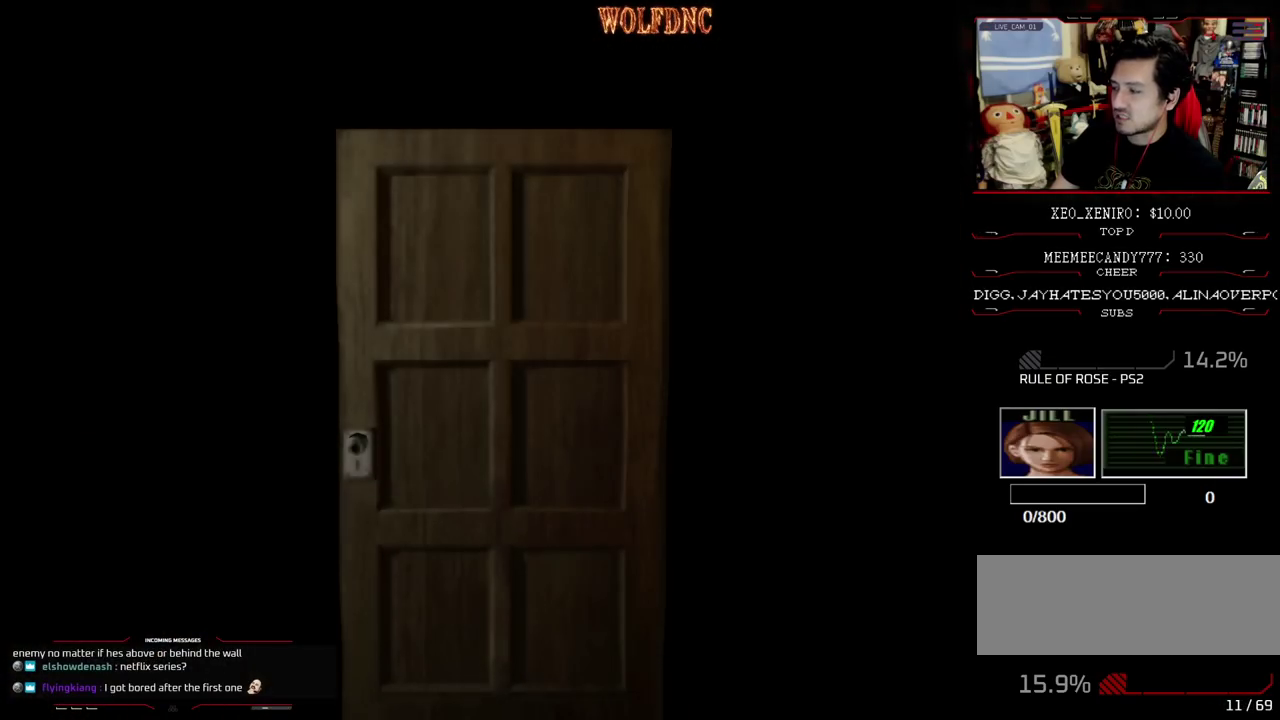
{"buttons": [], "events": []}
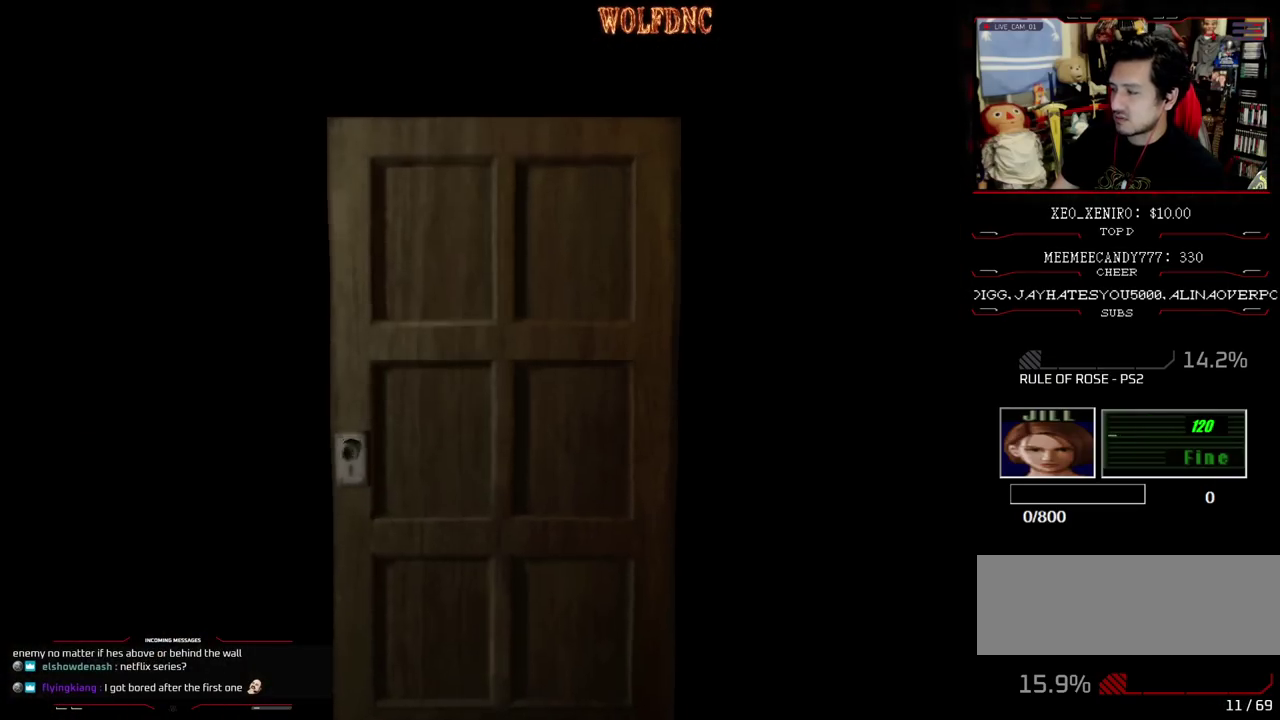
{"buttons": ["SQUARE", "DPAD_UP", "DPAD_LEFT"], "events": [[267, "SELECT", "down"], [350, "SELECT", "up"], [400, "DPAD_LEFT", "down"], [500, "DPAD_UP", "down"], [500, "SQUARE", "down"]]}
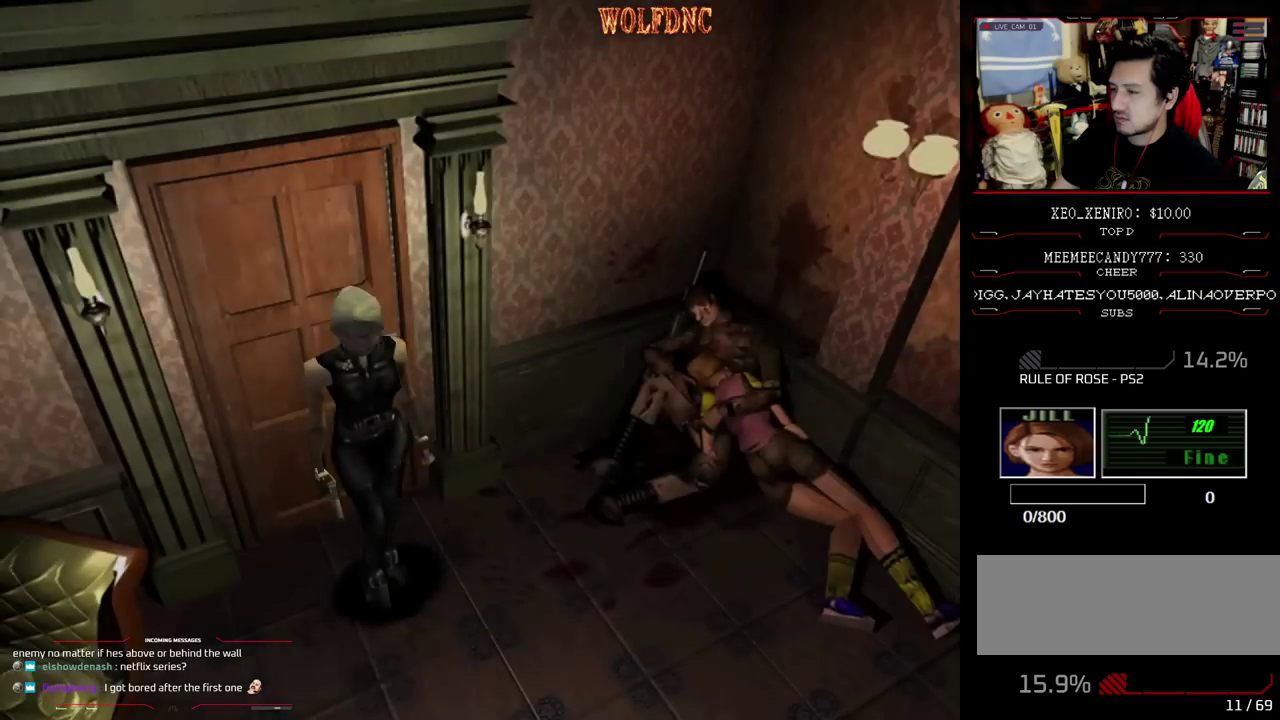
{"buttons": ["SQUARE", "DPAD_UP", "DPAD_RIGHT"], "events": [[283, "DPAD_RIGHT", "down"], [317, "DPAD_LEFT", "up"]]}
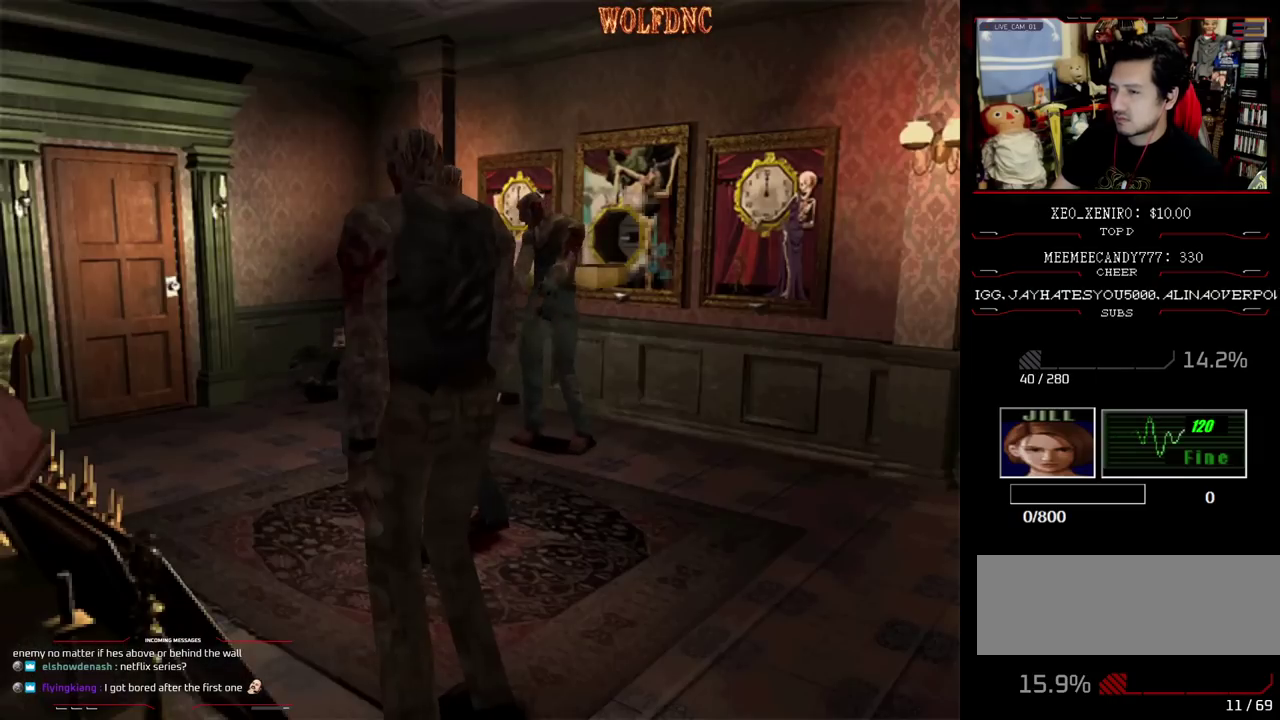
{"buttons": ["SQUARE", "DPAD_UP"], "events": [[17, "DPAD_RIGHT", "up"], [100, "DPAD_RIGHT", "down"], [250, "DPAD_RIGHT", "up"]]}
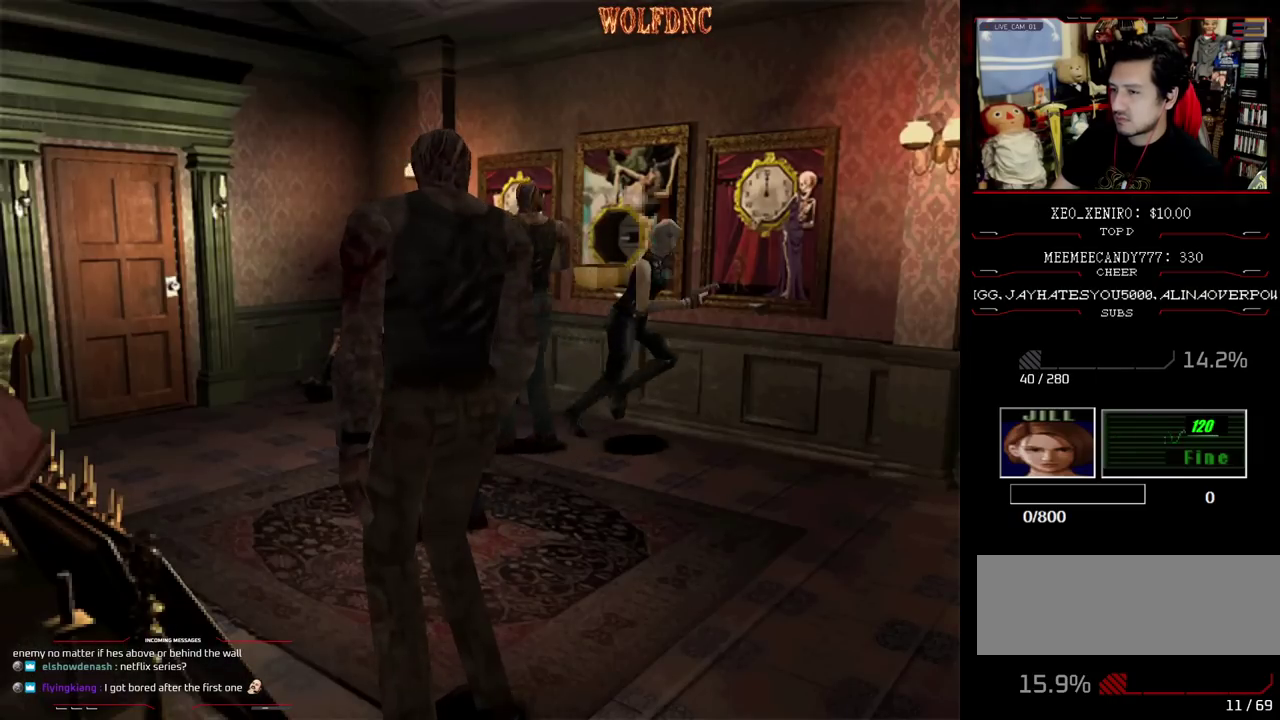
{"buttons": ["SQUARE", "DPAD_UP"], "events": []}
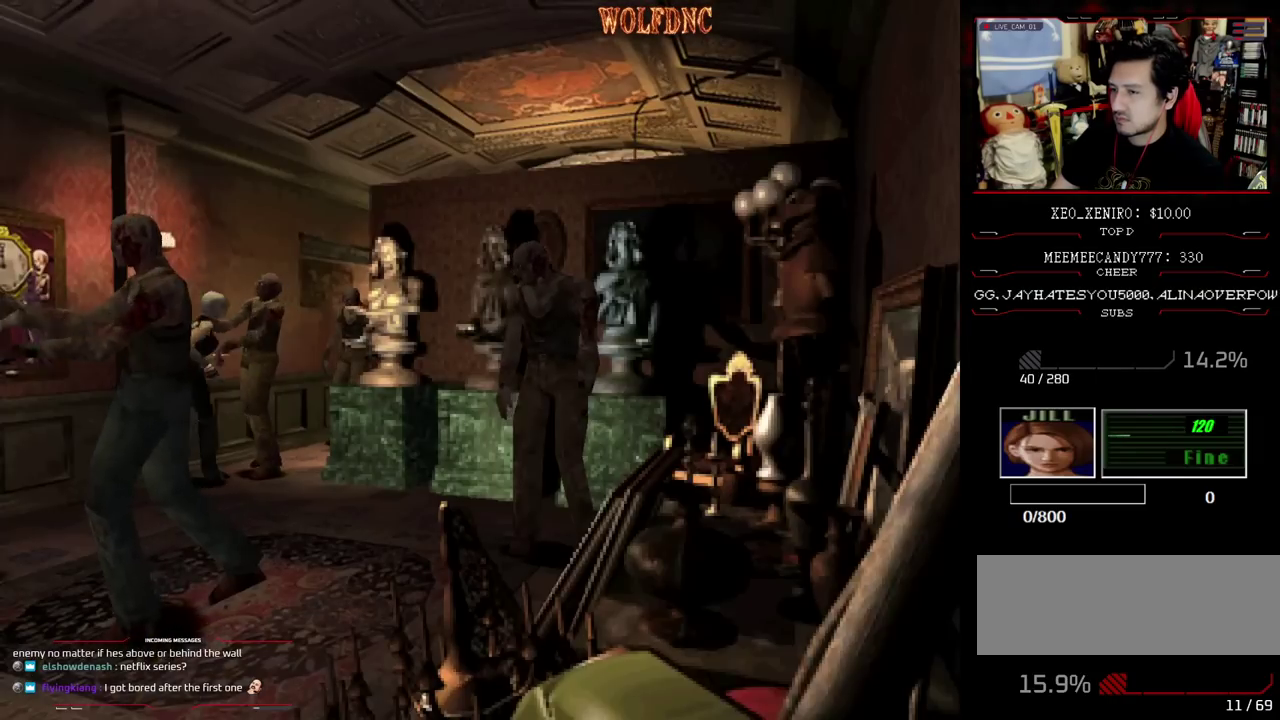
{"buttons": ["R1", "DPAD_LEFT"], "events": [[50, "CROSS", "down"], [183, "DPAD_RIGHT", "down"], [233, "DPAD_RIGHT", "up"], [233, "R1", "down"], [283, "DPAD_LEFT", "down"], [333, "DPAD_RIGHT", "down"], [367, "DPAD_LEFT", "up"], [367, "DPAD_UP", "up"], [367, "R1", "up"], [417, "DPAD_RIGHT", "up"], [417, "R1", "down"], [467, "CROSS", "up"], [467, "DPAD_LEFT", "down"], [467, "SQUARE", "up"]]}
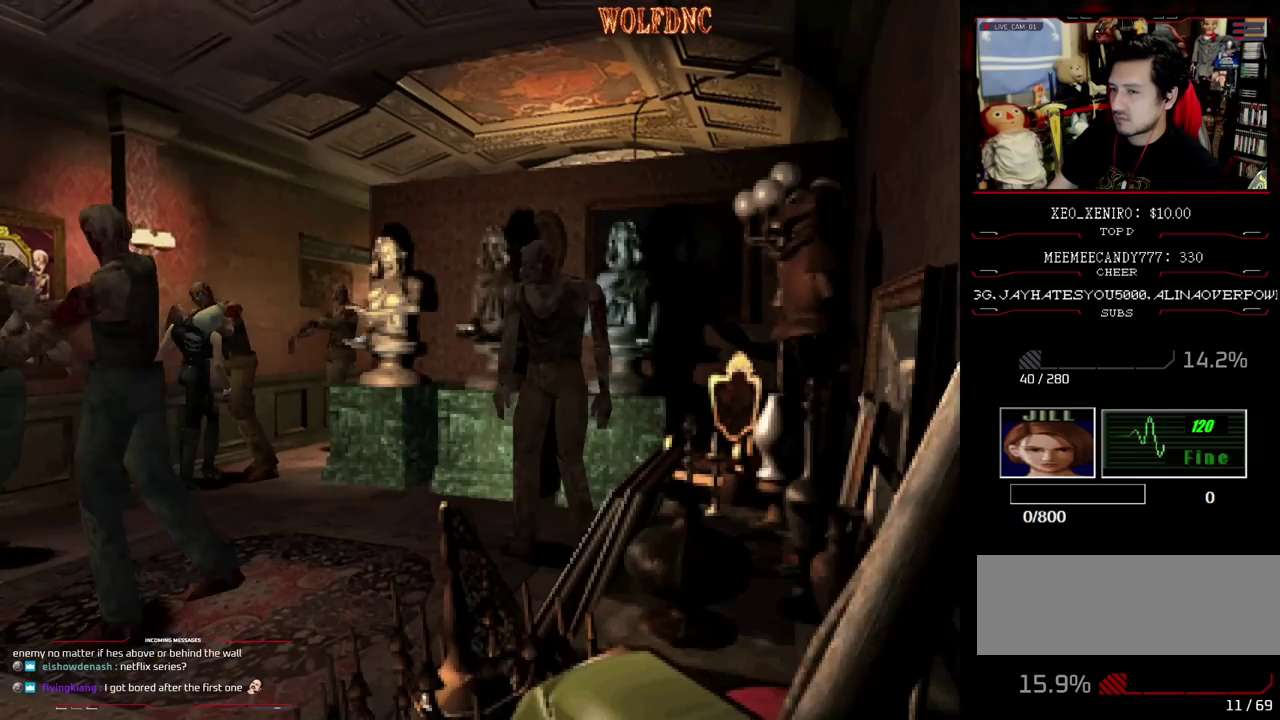
{"buttons": ["CROSS", "R1"], "events": [[17, "CROSS", "down"], [17, "DPAD_RIGHT", "down"], [17, "DPAD_UP", "down"], [17, "SQUARE", "down"], [67, "DPAD_UP", "up"], [100, "CROSS", "up"], [100, "DPAD_LEFT", "up"], [100, "DPAD_RIGHT", "up"], [150, "CROSS", "down"], [150, "DPAD_LEFT", "down"], [150, "SQUARE", "up"], [200, "DPAD_UP", "down"], [200, "R1", "up"], [200, "SQUARE", "down"], [250, "DPAD_RIGHT", "down"], [250, "DPAD_UP", "up"], [250, "R1", "down"], [300, "DPAD_RIGHT", "up"], [300, "SQUARE", "up"], [383, "DPAD_RIGHT", "down"], [383, "DPAD_UP", "down"], [383, "R1", "up"], [383, "SQUARE", "down"], [433, "DPAD_LEFT", "up"], [433, "DPAD_UP", "up"], [433, "R1", "down"], [483, "DPAD_RIGHT", "up"], [483, "SQUARE", "up"]]}
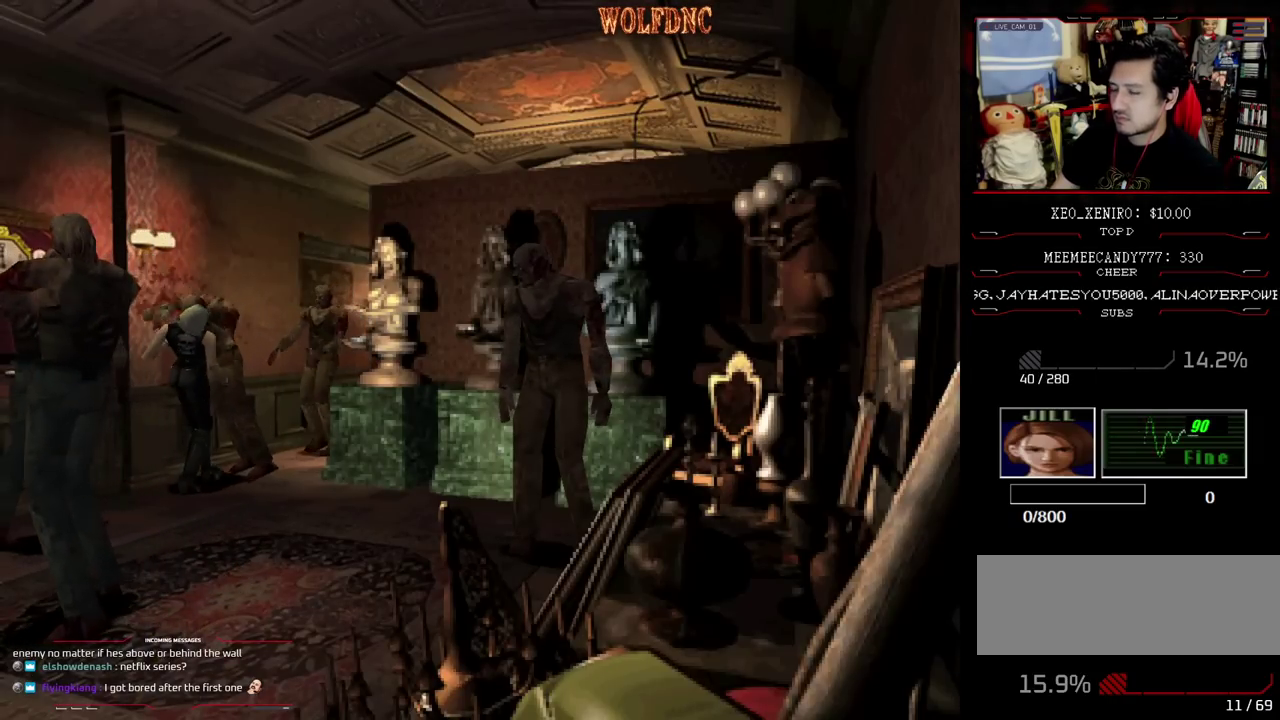
{"buttons": ["CROSS", "DPAD_LEFT"], "events": [[33, "DPAD_LEFT", "down"], [33, "DPAD_UP", "down"], [33, "R1", "up"], [33, "SQUARE", "down"], [117, "DPAD_LEFT", "up"], [117, "DPAD_RIGHT", "down"], [117, "DPAD_UP", "up"], [117, "R1", "down"], [167, "DPAD_RIGHT", "up"], [167, "R1", "up"], [217, "DPAD_LEFT", "down"], [267, "DPAD_RIGHT", "down"], [267, "DPAD_UP", "down"], [317, "SQUARE", "up"], [350, "DPAD_UP", "up"], [350, "R1", "down"], [400, "DPAD_RIGHT", "up"], [450, "CROSS", "up"], [450, "R1", "up"], [500, "CROSS", "down"]]}
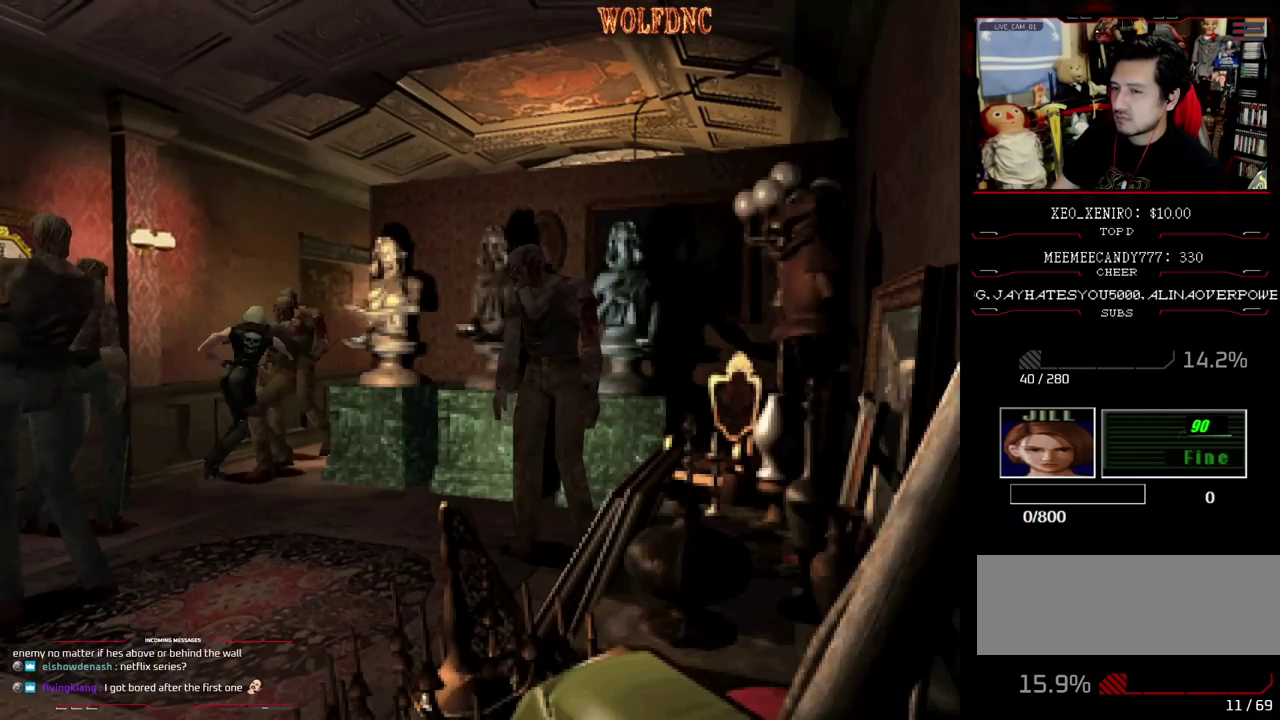
{"buttons": ["DPAD_LEFT"], "events": [[83, "CROSS", "up"]]}
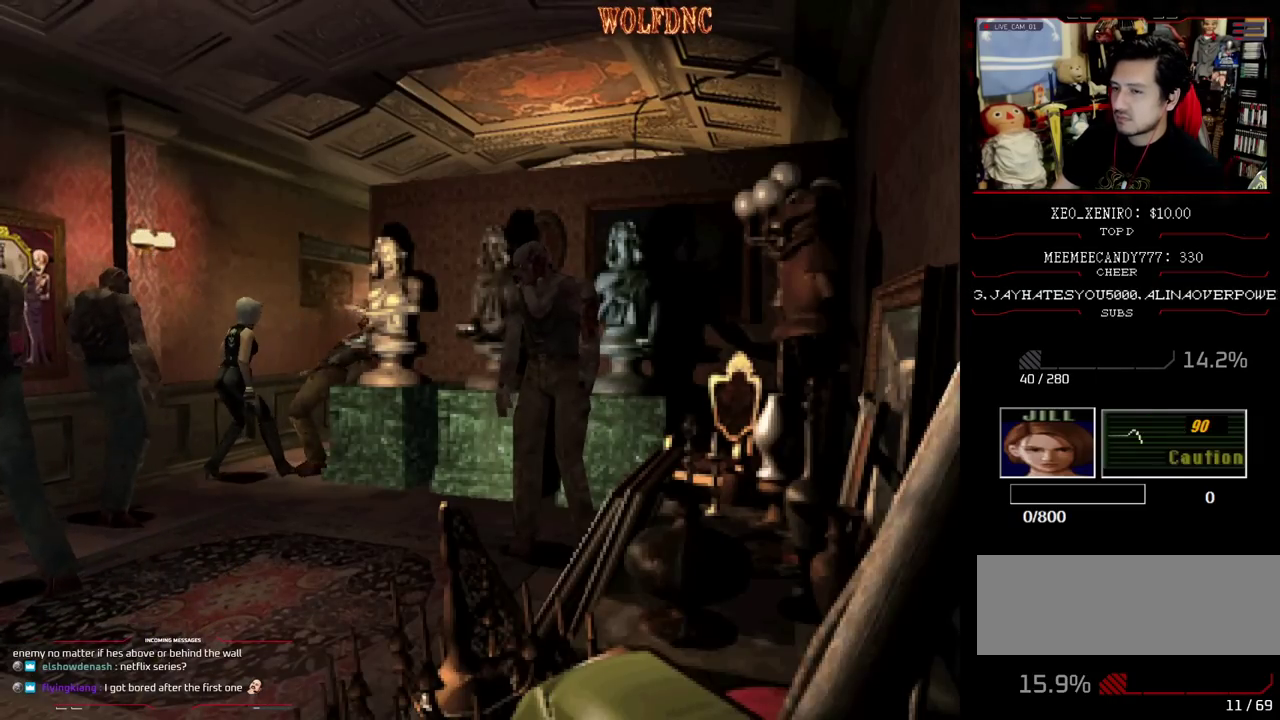
{"buttons": ["CROSS", "SQUARE", "DPAD_UP", "DPAD_RIGHT"], "events": [[17, "DPAD_UP", "down"], [17, "SQUARE", "down"], [200, "CROSS", "down"], [333, "DPAD_LEFT", "up"], [383, "DPAD_RIGHT", "down"]]}
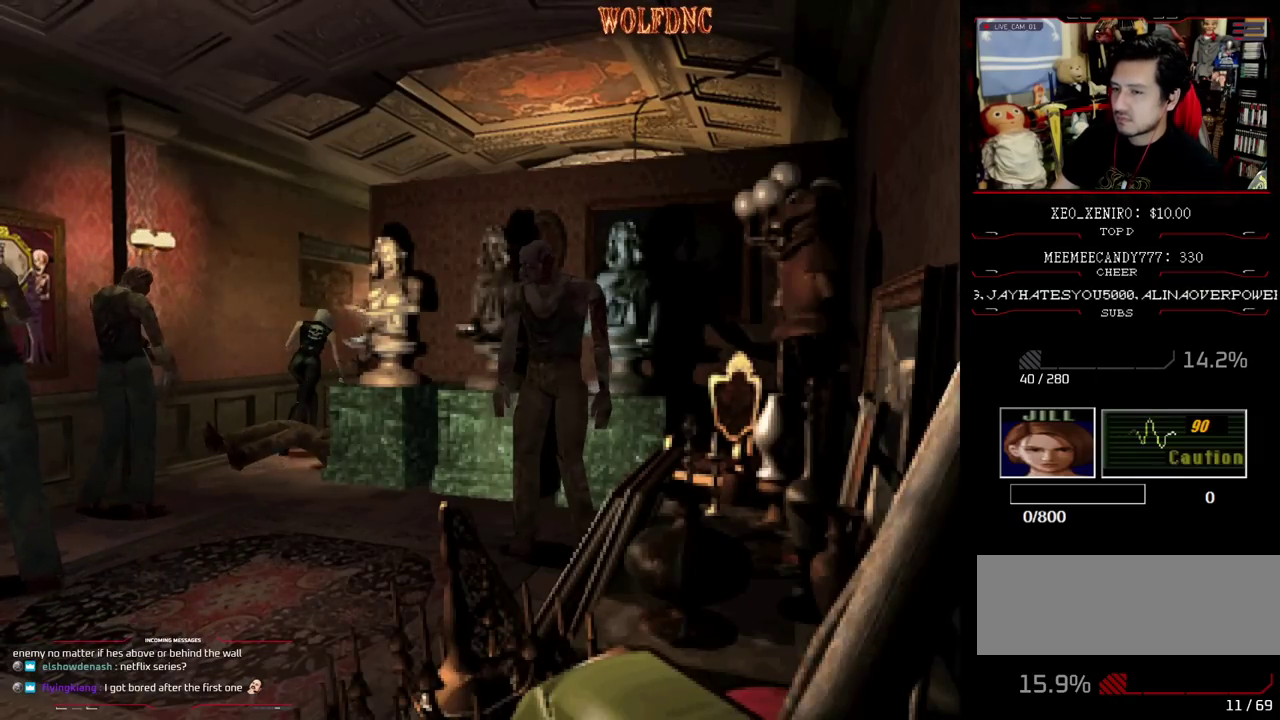
{"buttons": ["CROSS", "SQUARE", "R1", "DPAD_LEFT"], "events": [[300, "DPAD_LEFT", "down"], [300, "DPAD_RIGHT", "up"], [417, "R1", "down"], [450, "CROSS", "up"], [450, "DPAD_LEFT", "up"], [450, "DPAD_RIGHT", "down"], [450, "SQUARE", "up"], [500, "CROSS", "down"], [500, "DPAD_LEFT", "down"], [500, "DPAD_RIGHT", "up"], [500, "DPAD_UP", "up"], [500, "SQUARE", "down"]]}
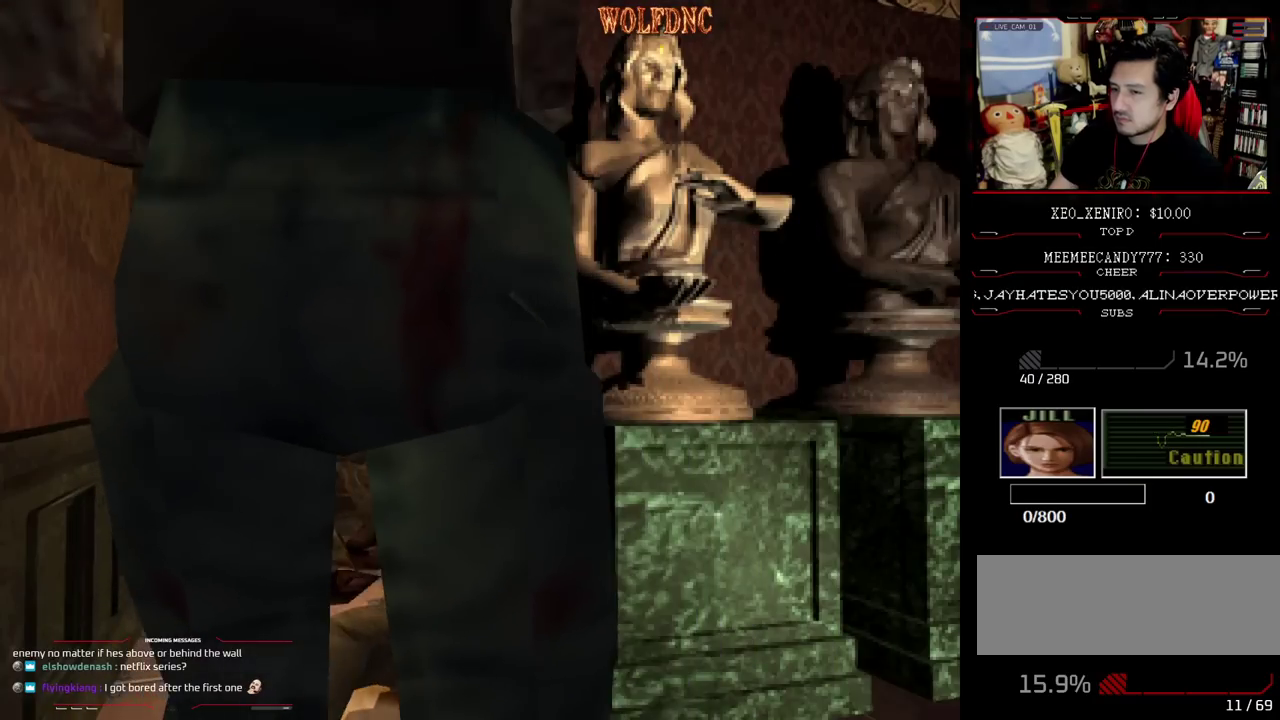
{"buttons": ["CROSS", "SQUARE", "R1", "DPAD_UP", "DPAD_RIGHT"], "events": [[50, "DPAD_UP", "down"], [83, "DPAD_RIGHT", "down"], [133, "DPAD_RIGHT", "up"], [233, "DPAD_RIGHT", "down"], [317, "DPAD_RIGHT", "up"], [317, "R1", "up"], [317, "SQUARE", "up"], [367, "DPAD_LEFT", "up"], [367, "DPAD_RIGHT", "down"], [367, "DPAD_UP", "up"], [367, "R1", "down"], [367, "SQUARE", "down"], [417, "CROSS", "up"], [417, "DPAD_LEFT", "down"], [417, "DPAD_UP", "down"], [417, "R1", "up"], [417, "SQUARE", "up"], [467, "CROSS", "down"], [467, "DPAD_LEFT", "up"], [467, "R1", "down"], [467, "SQUARE", "down"]]}
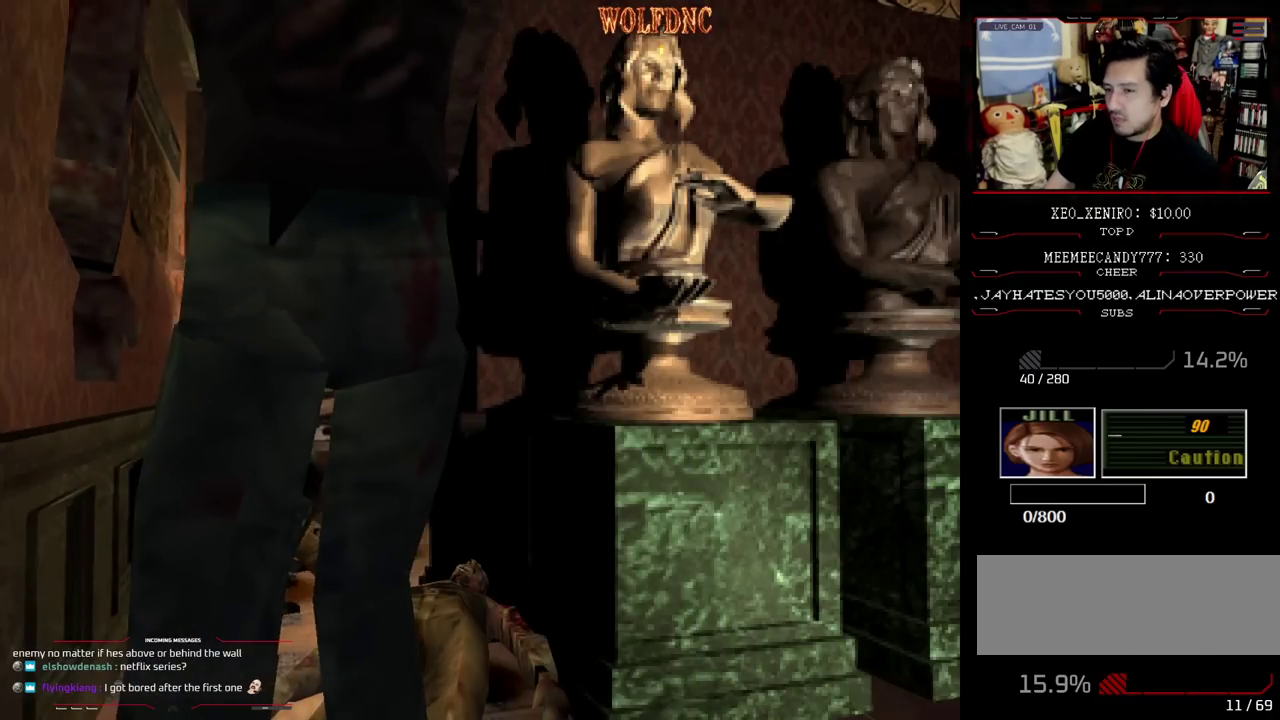
{"buttons": [], "events": [[17, "CROSS", "up"], [17, "DPAD_LEFT", "down"], [17, "R1", "up"], [17, "SQUARE", "up"], [100, "DPAD_LEFT", "up"], [100, "DPAD_UP", "up"], [150, "CROSS", "down"], [150, "DPAD_LEFT", "down"], [150, "DPAD_UP", "down"], [150, "R1", "down"], [150, "SQUARE", "down"], [200, "SQUARE", "up"], [250, "CROSS", "up"], [250, "DPAD_LEFT", "up"], [250, "R1", "up"], [300, "DPAD_RIGHT", "up"], [300, "DPAD_UP", "up"]]}
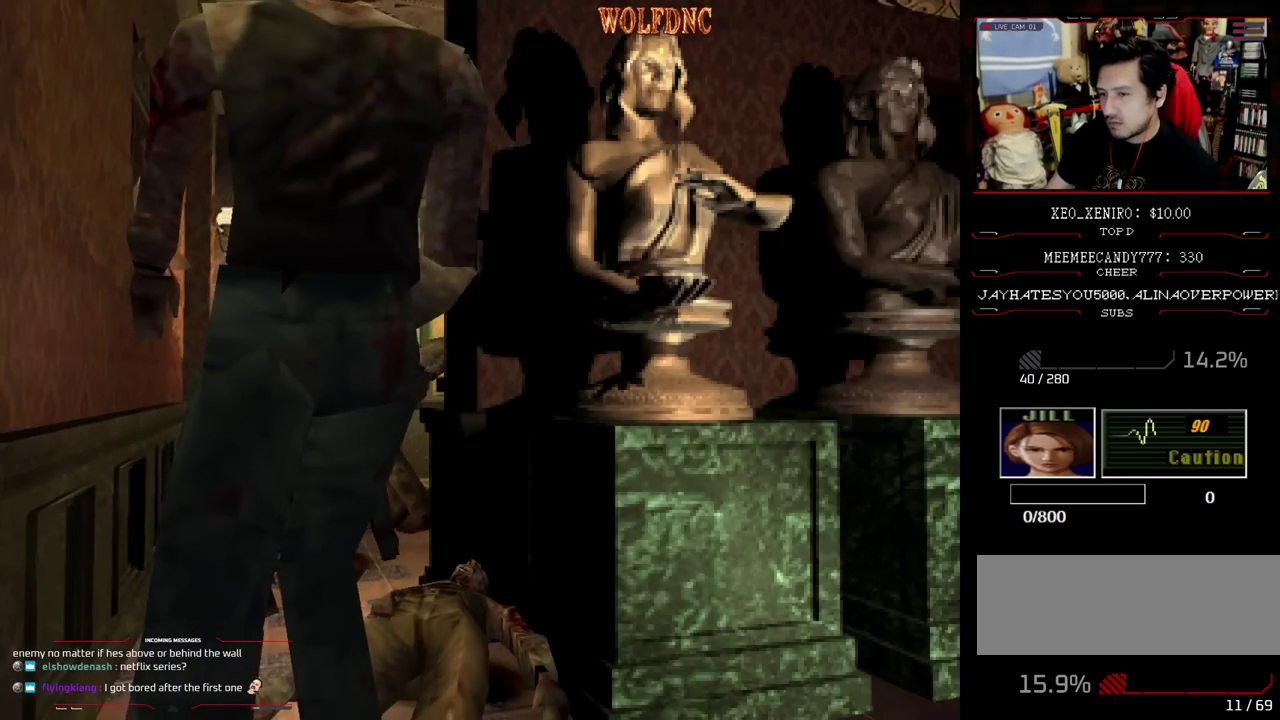
{"buttons": ["CROSS", "SQUARE", "DPAD_UP"], "events": [[33, "DPAD_RIGHT", "down"], [33, "DPAD_UP", "down"], [83, "SQUARE", "down"], [217, "CROSS", "down"], [300, "DPAD_RIGHT", "up"]]}
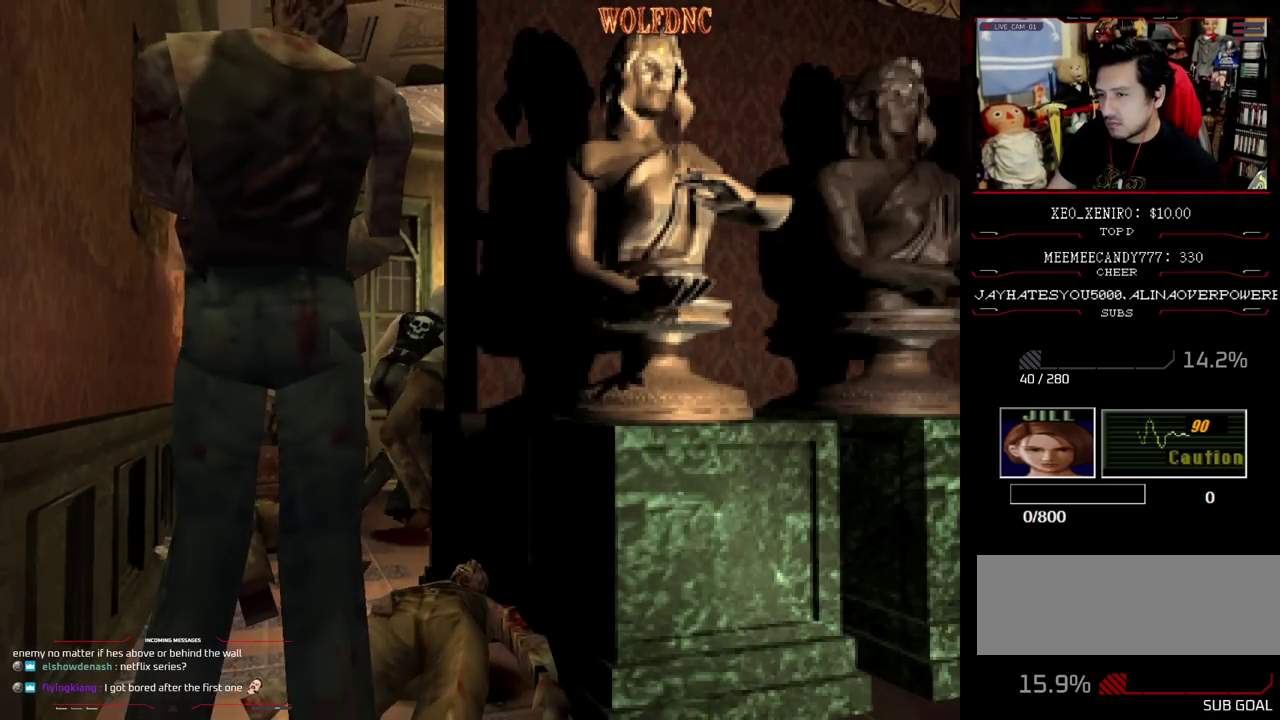
{"buttons": ["CROSS", "SQUARE", "DPAD_UP"], "events": [[133, "DPAD_LEFT", "down"], [233, "DPAD_LEFT", "up"]]}
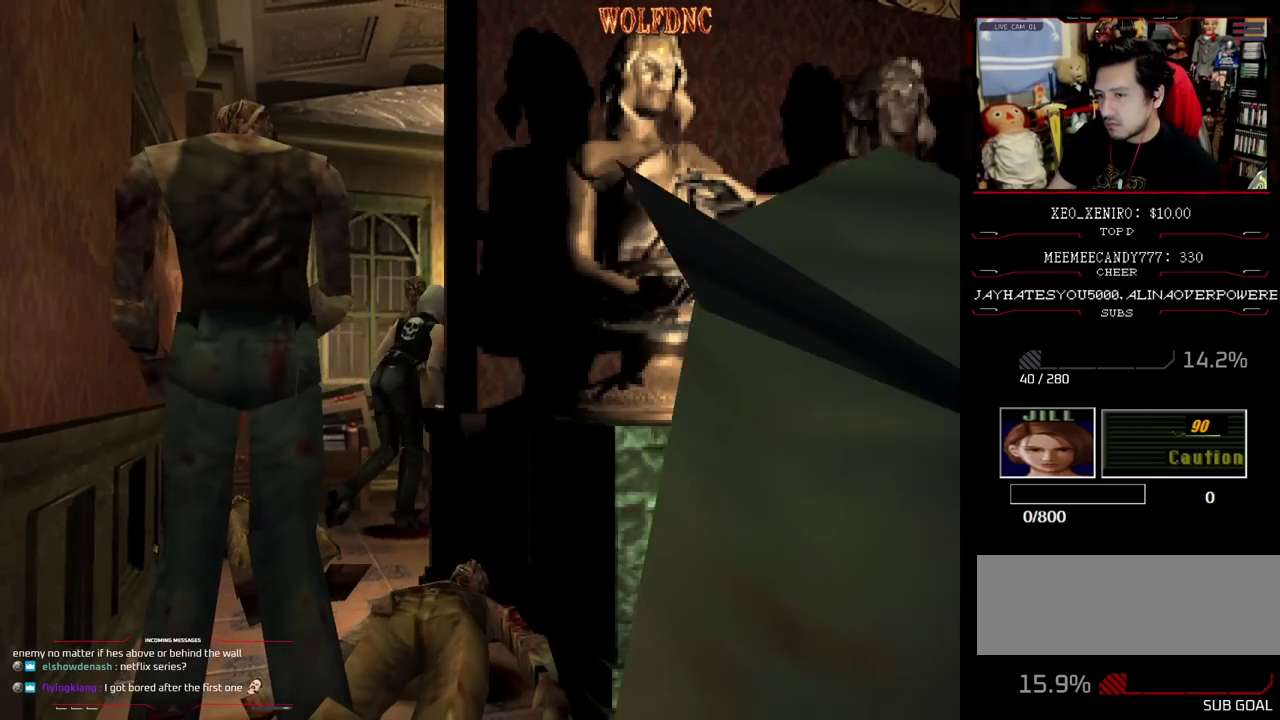
{"buttons": ["CROSS", "SQUARE", "DPAD_UP", "DPAD_LEFT"], "events": [[67, "DPAD_RIGHT", "down"], [200, "DPAD_RIGHT", "up"], [250, "DPAD_LEFT", "down"]]}